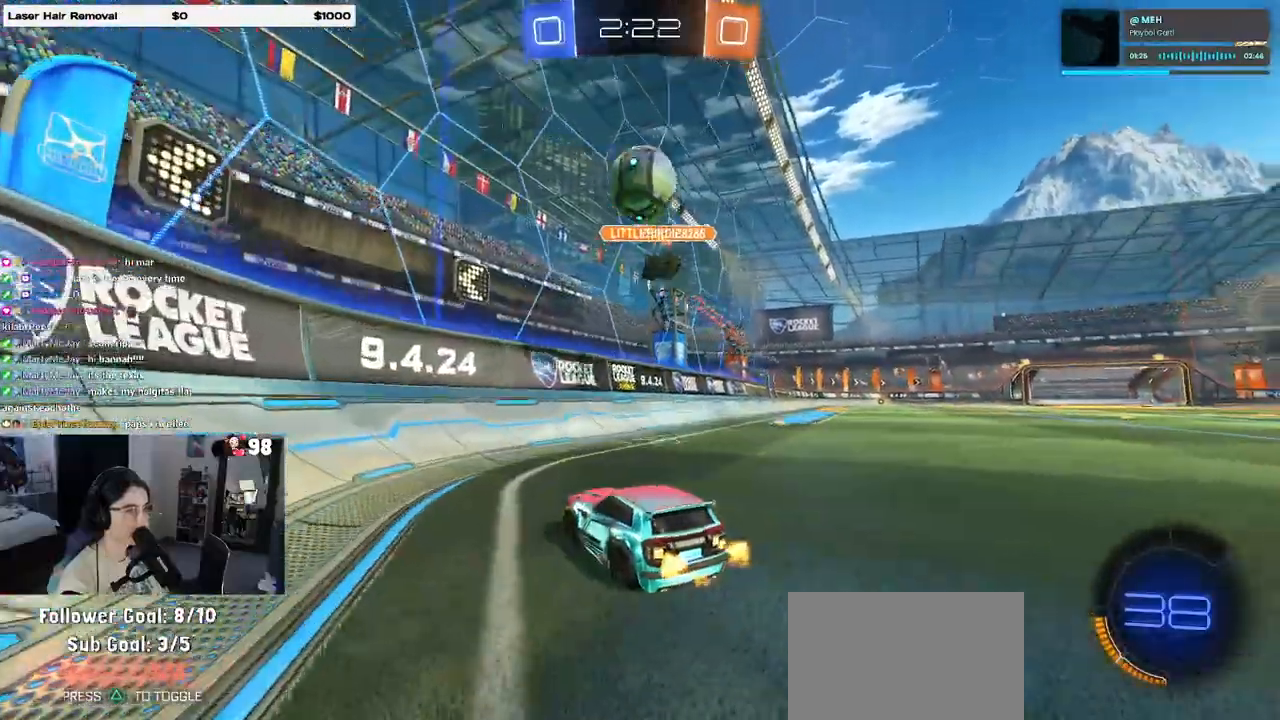
Gameplay with a controller (PlayStation layout); each line is a JSON object with the inputs held at the frame after it. "events" lists button and stick changes between this image and that frame as [ms after this image, input, new state], when the widget could be followed in between.
{"buttons": ["SQUARE", "R2"], "left_stick": "right", "right_stick": "center", "events": [[83, "left_stick", "center"], [133, "left_stick", "left"], [367, "left_stick", "center"], [417, "left_stick", "right"], [483, "SQUARE", "down"]]}
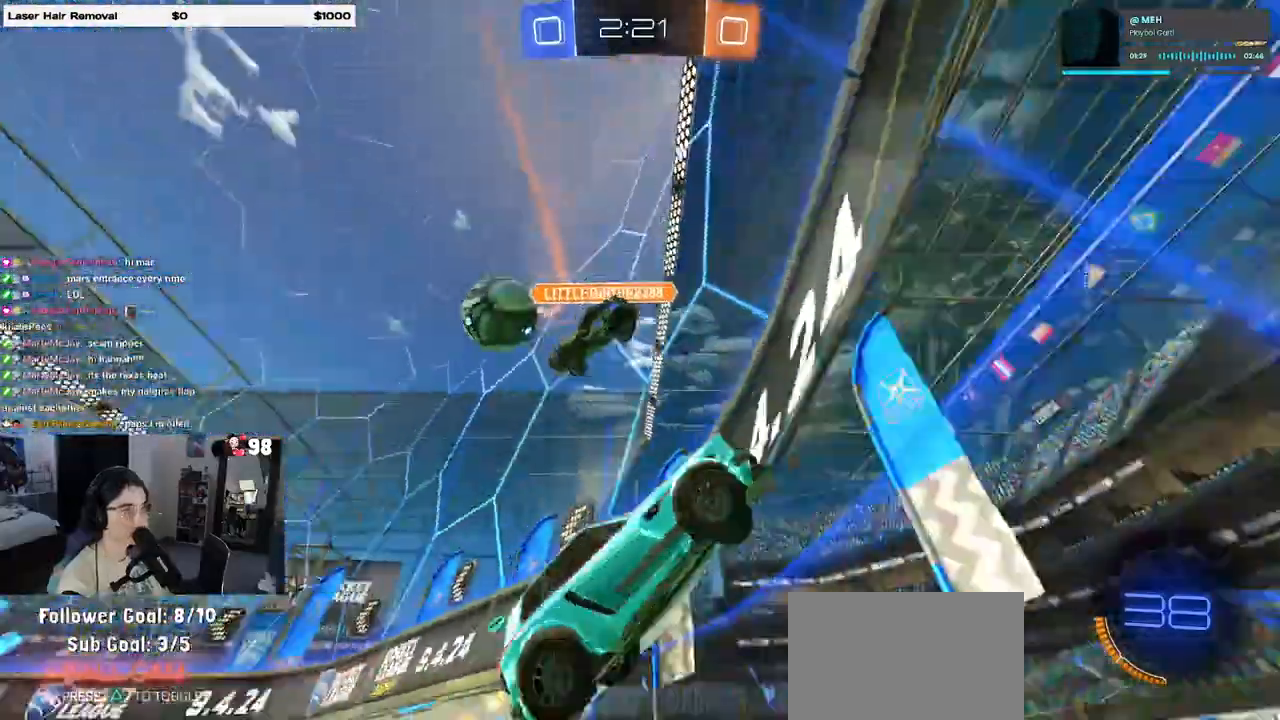
{"buttons": ["SQUARE", "R2"], "left_stick": "right", "right_stick": "center", "events": [[150, "SQUARE", "up"], [467, "SQUARE", "down"]]}
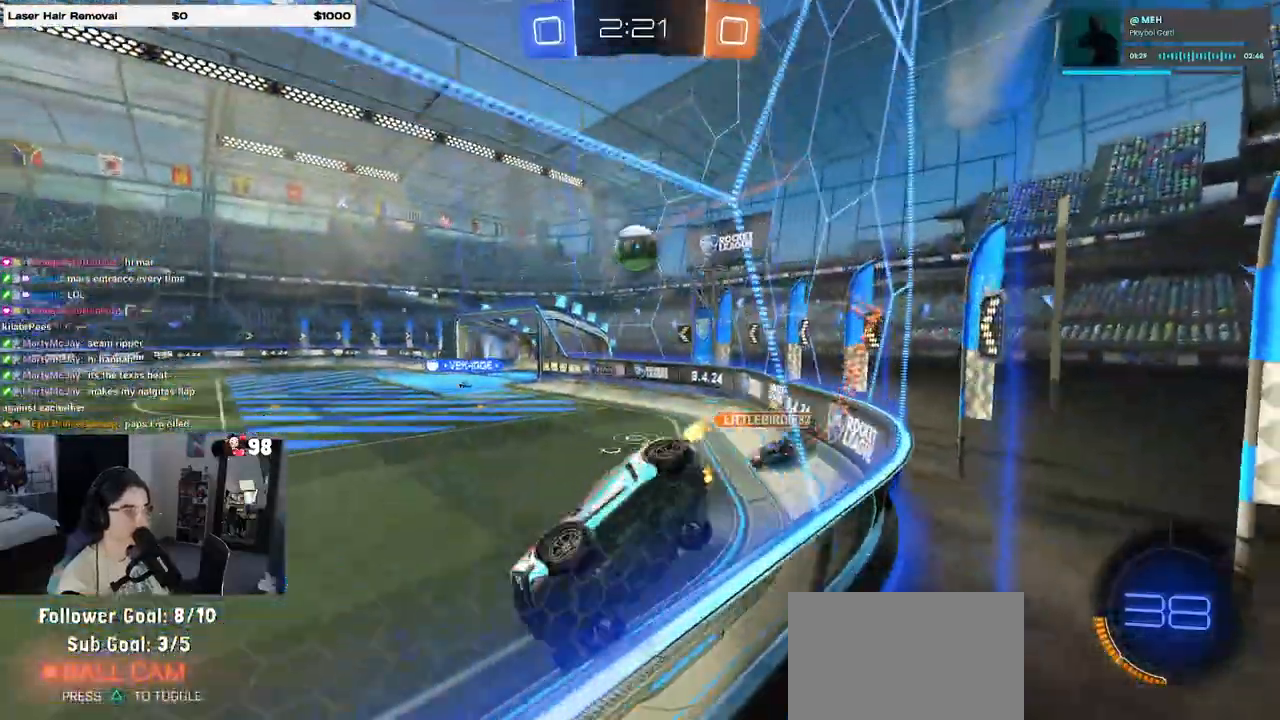
{"buttons": ["R2"], "left_stick": "right", "right_stick": "center", "events": [[67, "SQUARE", "up"]]}
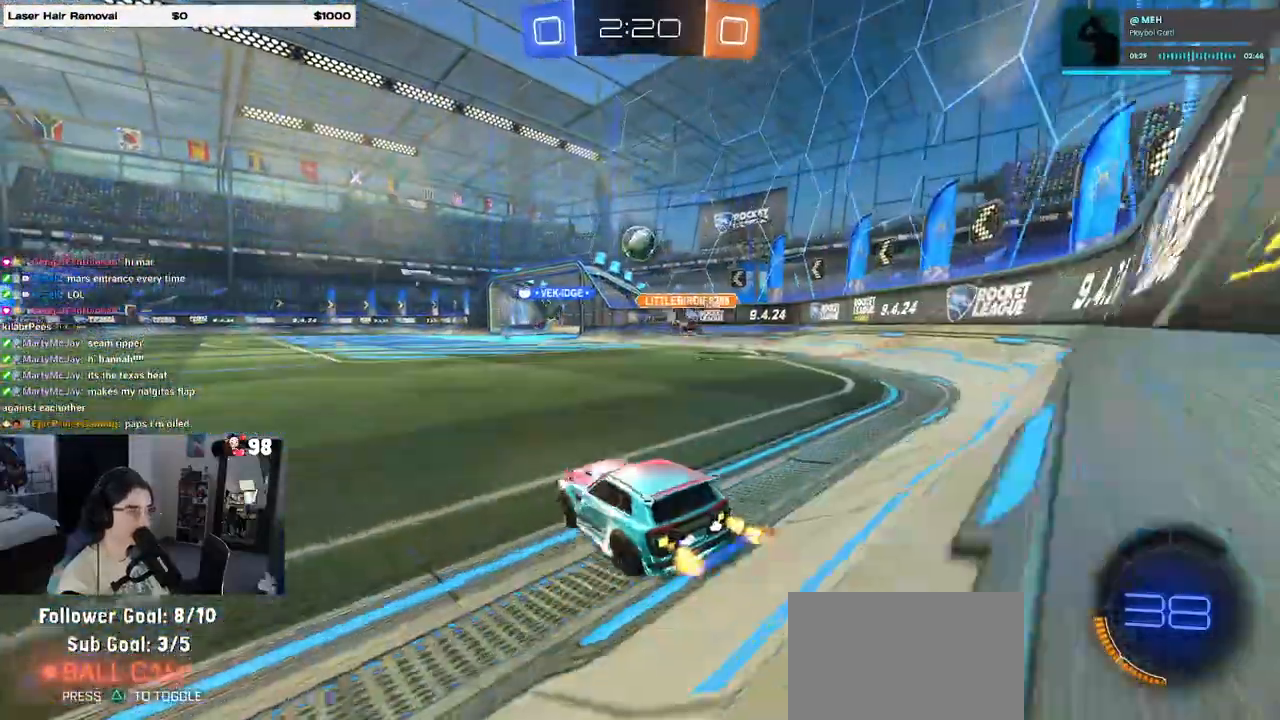
{"buttons": ["R2"], "left_stick": "center", "right_stick": "center", "events": [[367, "left_stick", "center"]]}
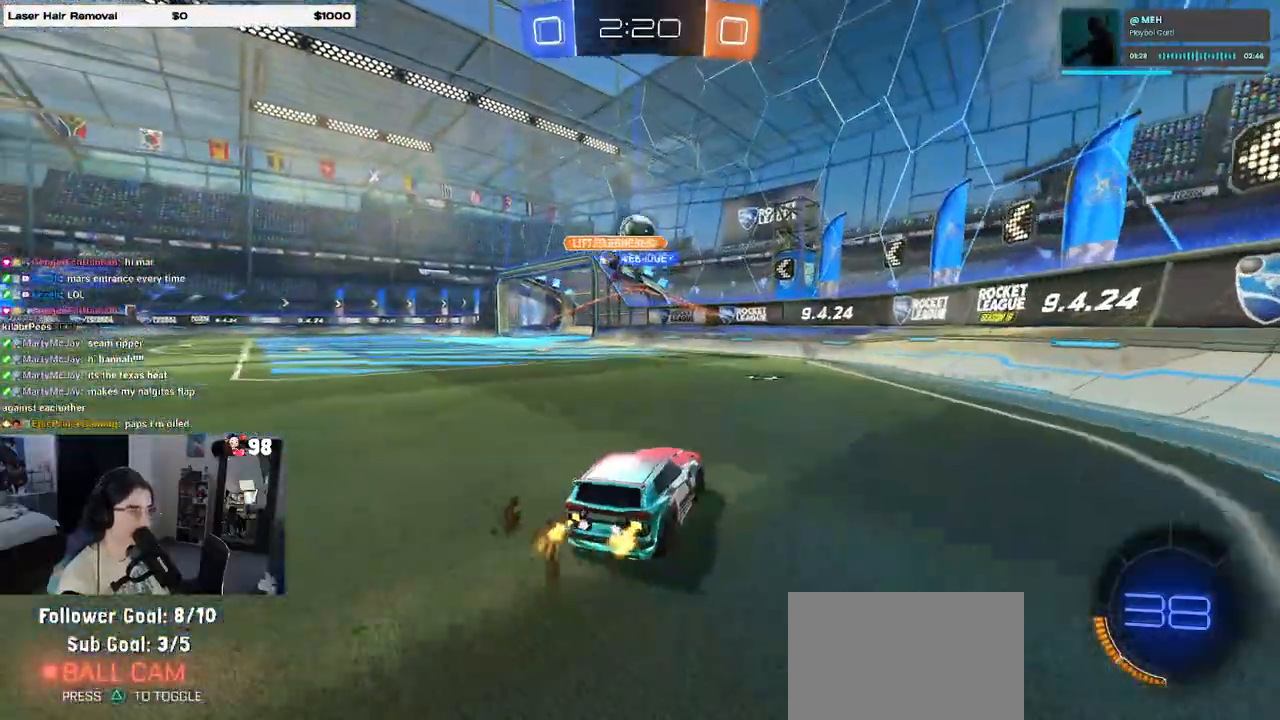
{"buttons": ["R2"], "left_stick": "left", "right_stick": "center", "events": [[333, "left_stick", "left"]]}
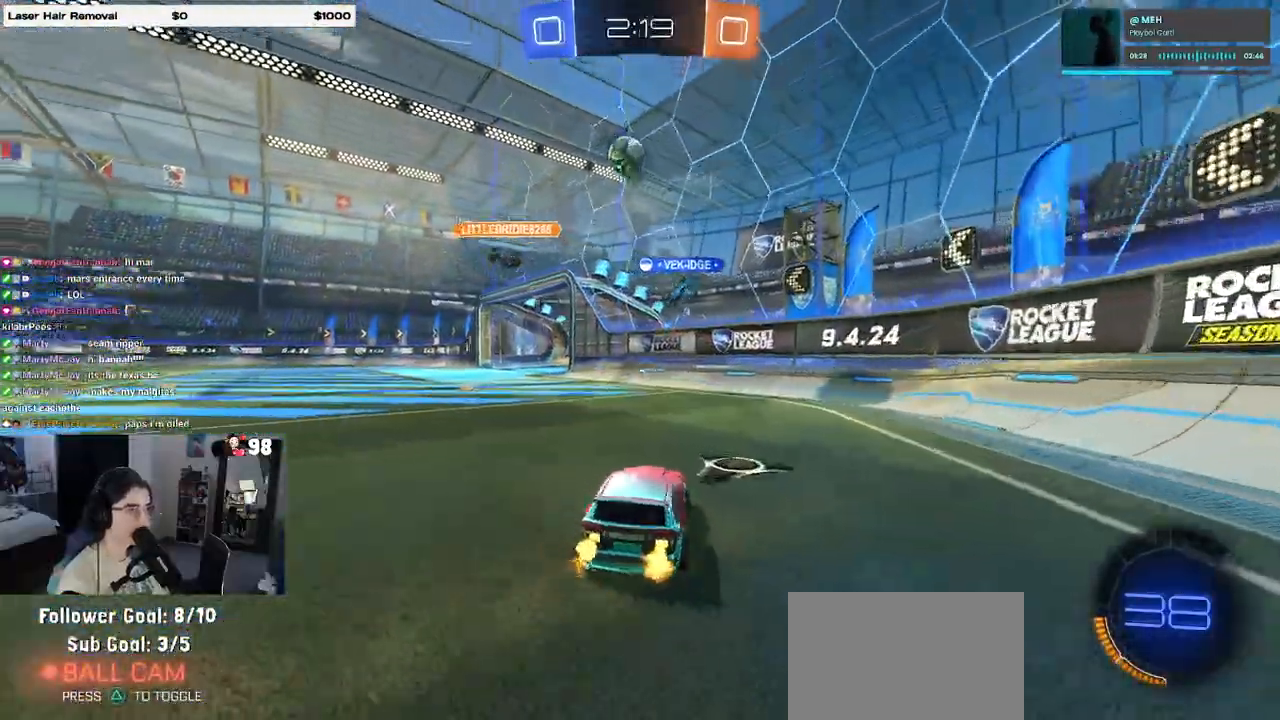
{"buttons": ["CROSS", "R2"], "left_stick": "down", "right_stick": "center", "events": [[83, "R2", "up"], [250, "R2", "down"], [450, "CROSS", "down"], [450, "left_stick", "down"]]}
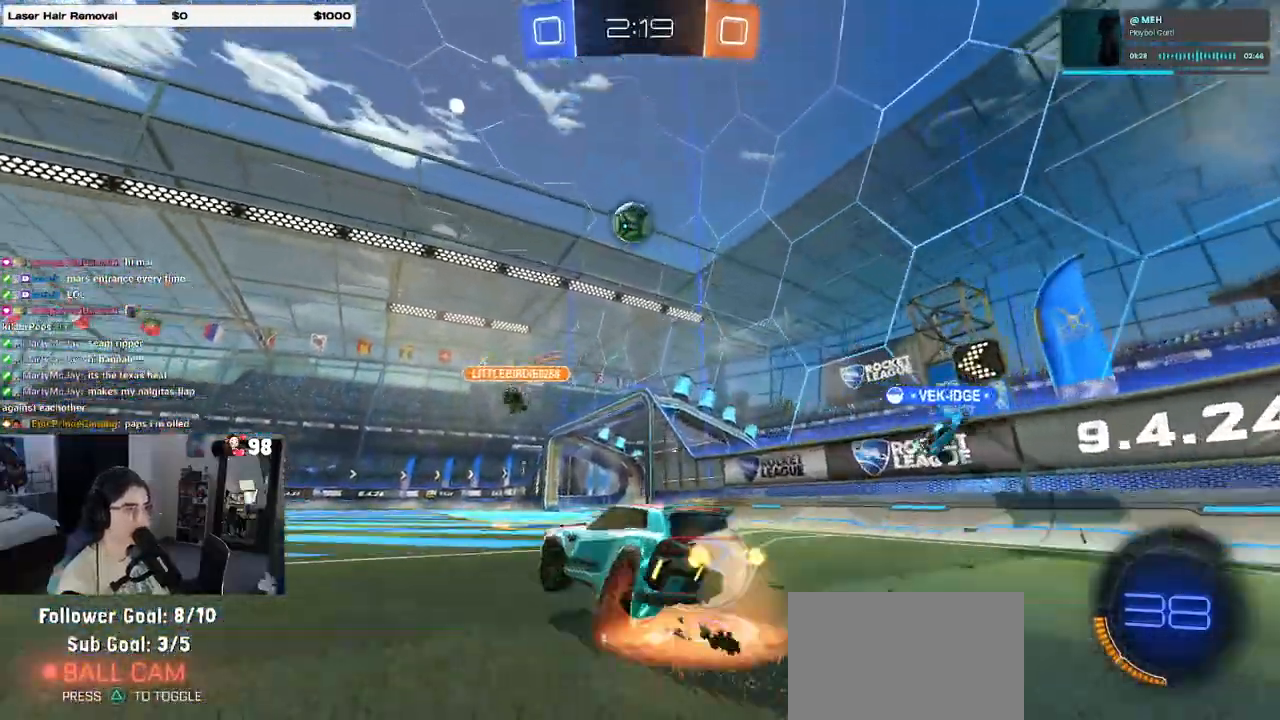
{"buttons": ["L1", "R1", "R2"], "left_stick": "left", "right_stick": "center", "events": [[33, "left_stick", "down-right"], [133, "CROSS", "up"], [200, "CROSS", "down"], [233, "R1", "down"], [300, "L1", "down"], [367, "left_stick", "up-right"], [417, "CROSS", "up"], [500, "left_stick", "left"]]}
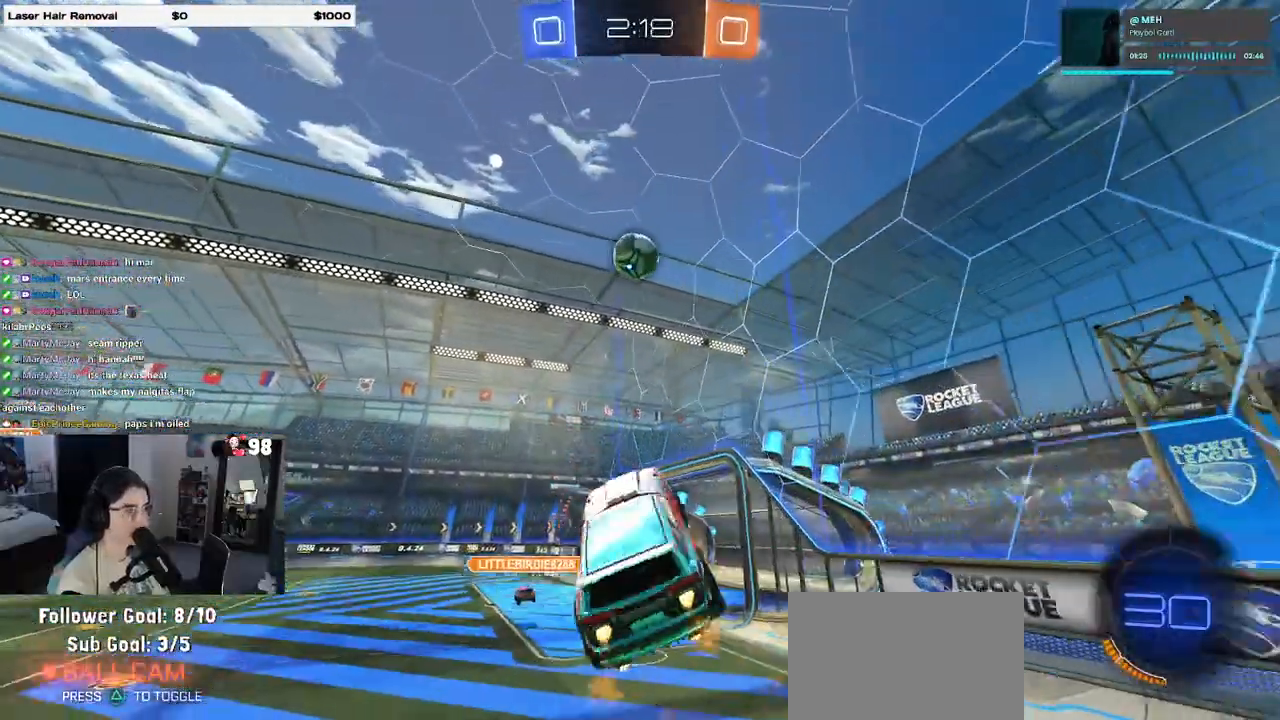
{"buttons": ["L1", "R1", "R2"], "left_stick": "down-left", "right_stick": "center", "events": [[117, "left_stick", "down"], [167, "left_stick", "right"], [350, "left_stick", "left"], [450, "left_stick", "down-left"]]}
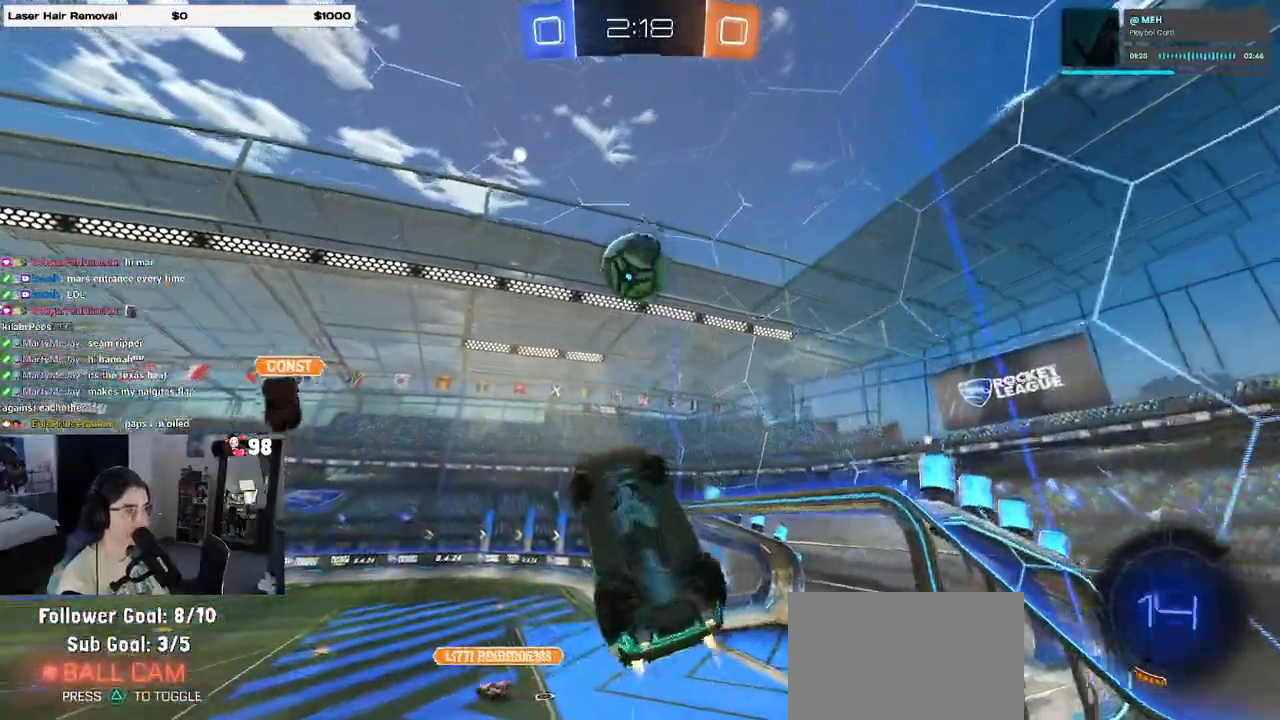
{"buttons": ["L1", "R2"], "left_stick": "up-right", "right_stick": "center", "events": [[50, "left_stick", "down-right"], [217, "left_stick", "right"], [333, "left_stick", "up-right"], [483, "R1", "up"]]}
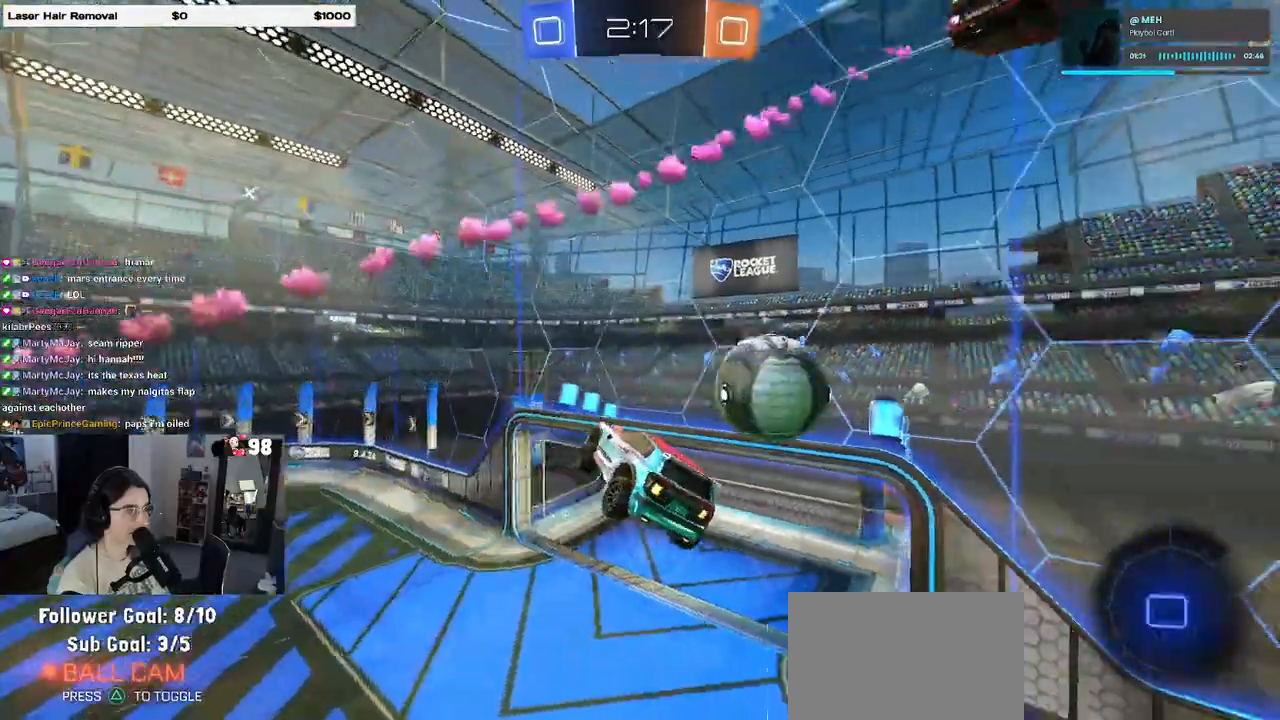
{"buttons": ["R2"], "left_stick": "center", "right_stick": "center", "events": [[17, "L1", "up"], [50, "left_stick", "center"]]}
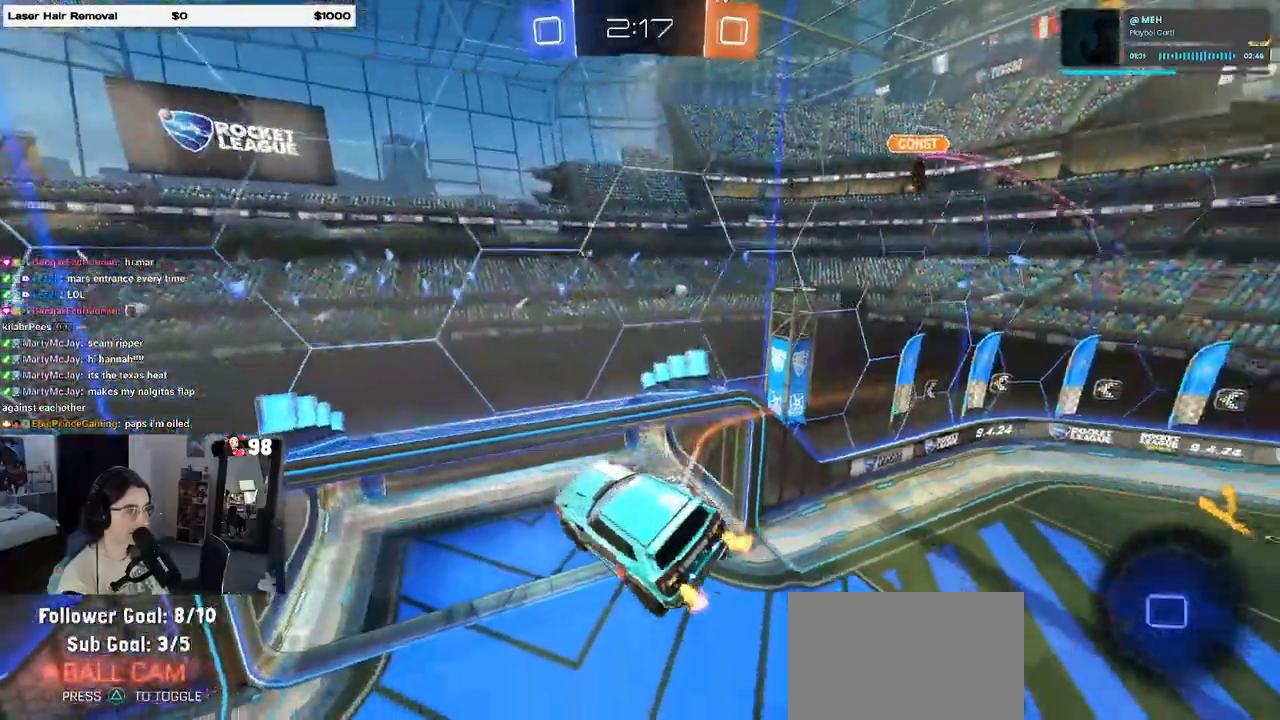
{"buttons": ["R2"], "left_stick": "center", "right_stick": "center", "events": [[83, "left_stick", "up-right"], [467, "left_stick", "center"]]}
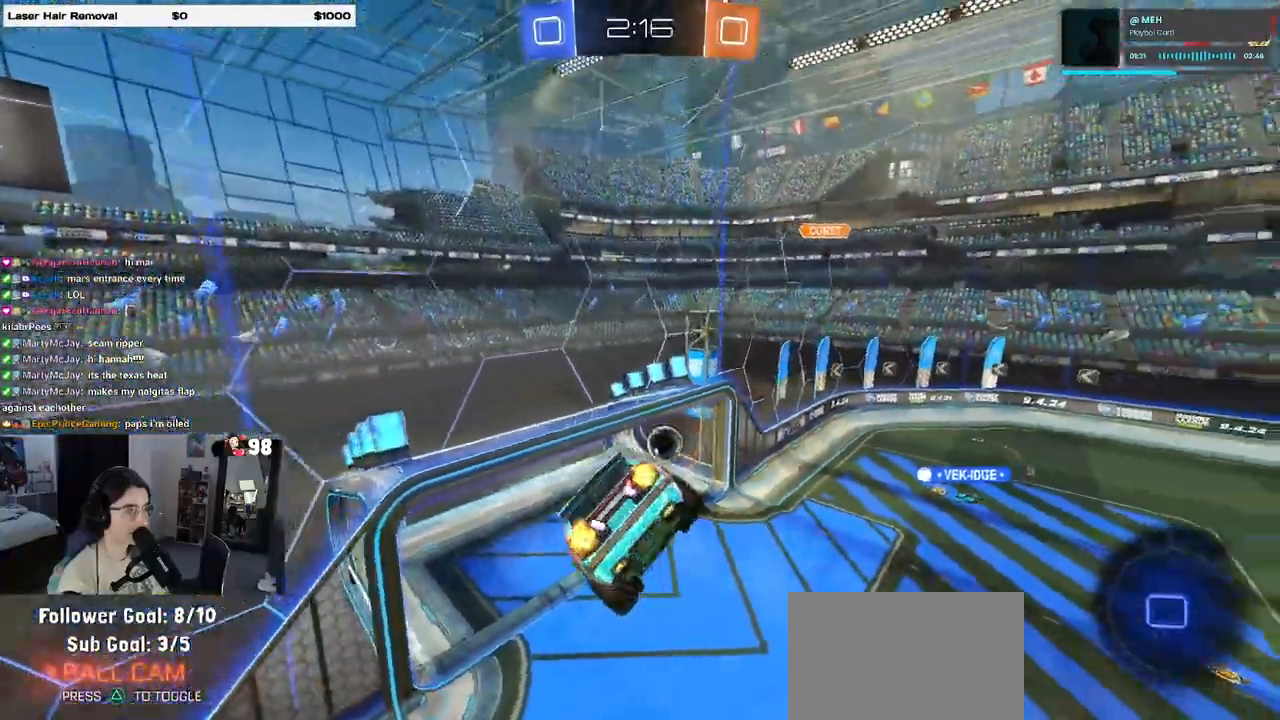
{"buttons": [], "left_stick": "center", "right_stick": "center", "events": [[133, "SQUARE", "down"], [150, "left_stick", "right"], [317, "SQUARE", "up"], [367, "R2", "up"], [383, "left_stick", "center"]]}
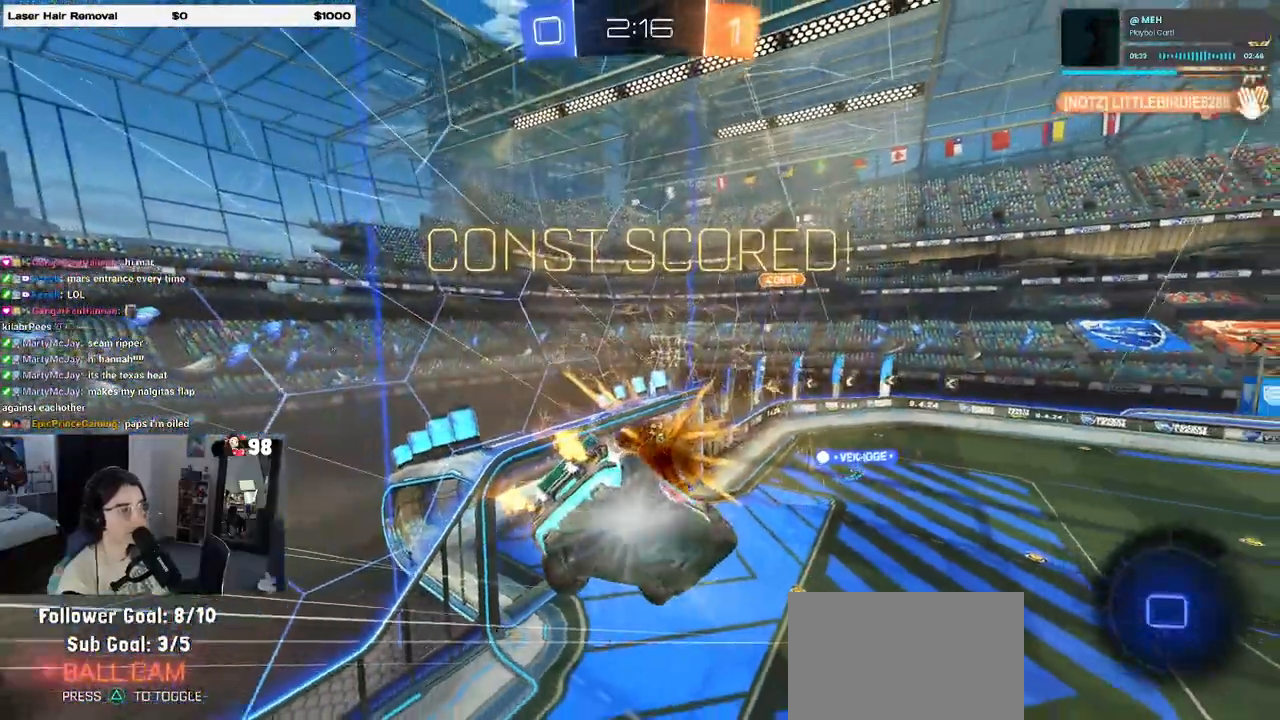
{"buttons": ["R3"], "left_stick": "center", "right_stick": "center", "events": [[33, "R3", "down"]]}
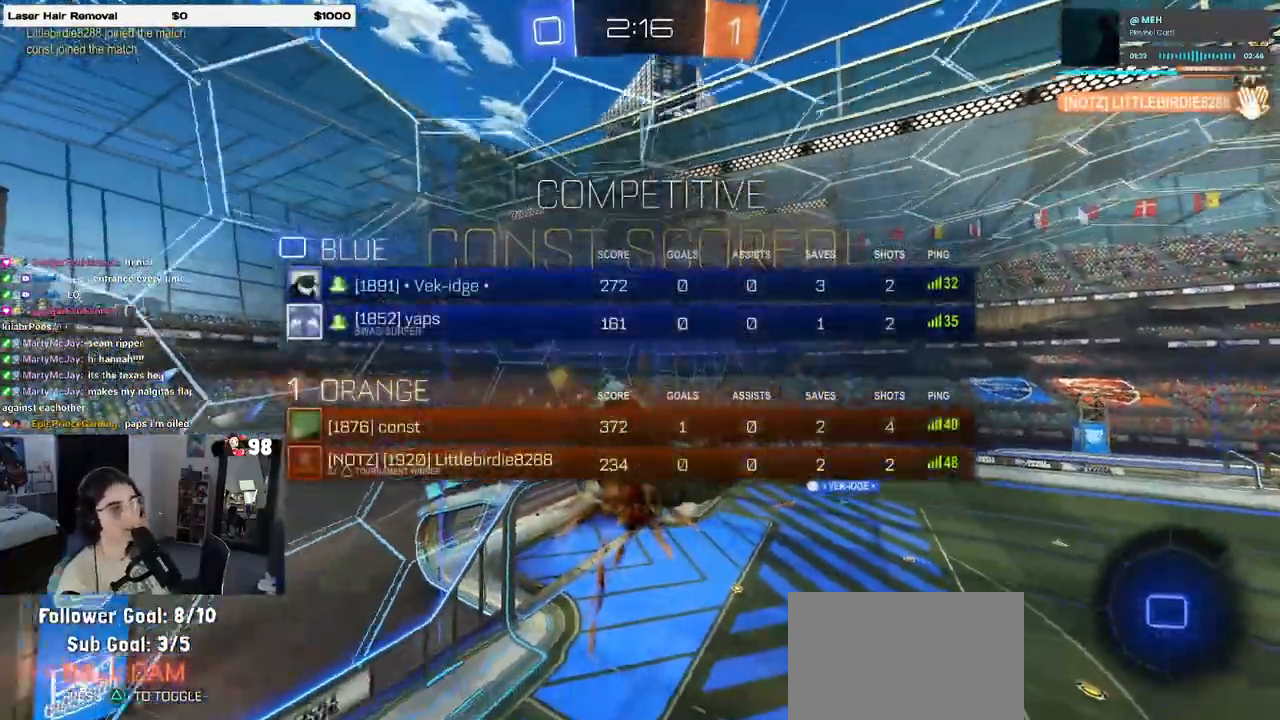
{"buttons": ["R3"], "left_stick": "center", "right_stick": "center", "events": []}
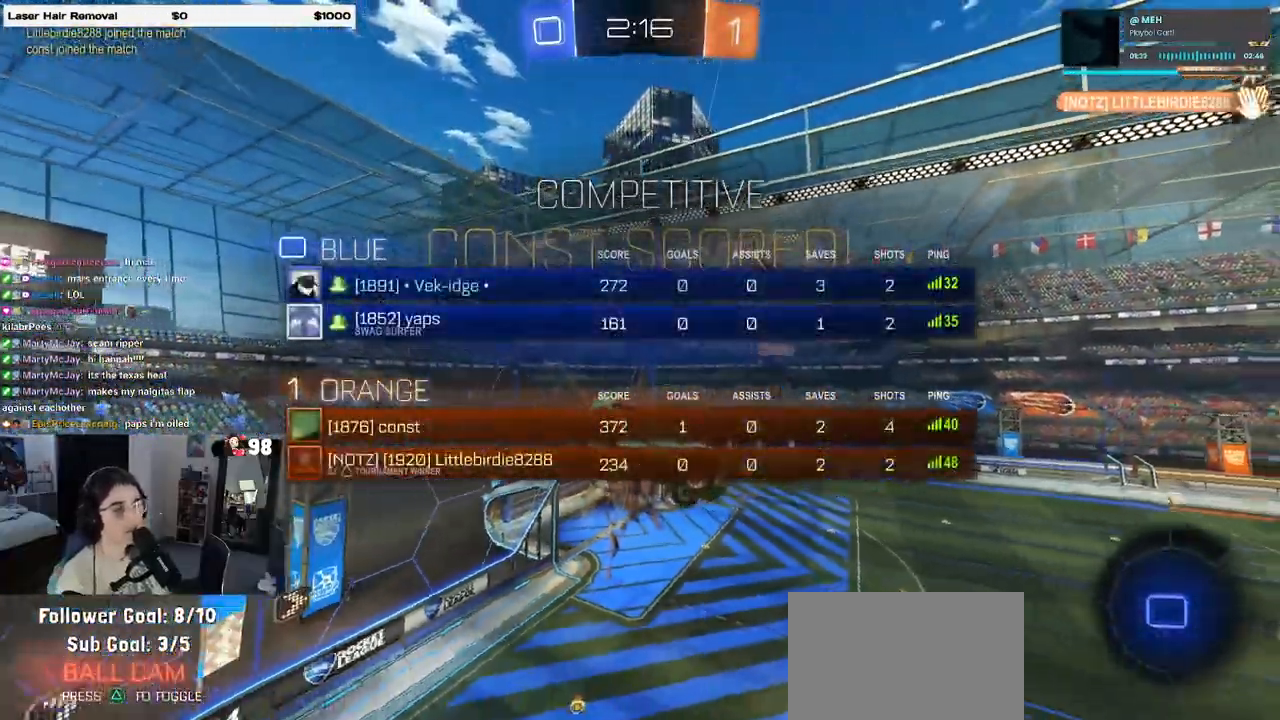
{"buttons": ["R3"], "left_stick": "center", "right_stick": "center", "events": []}
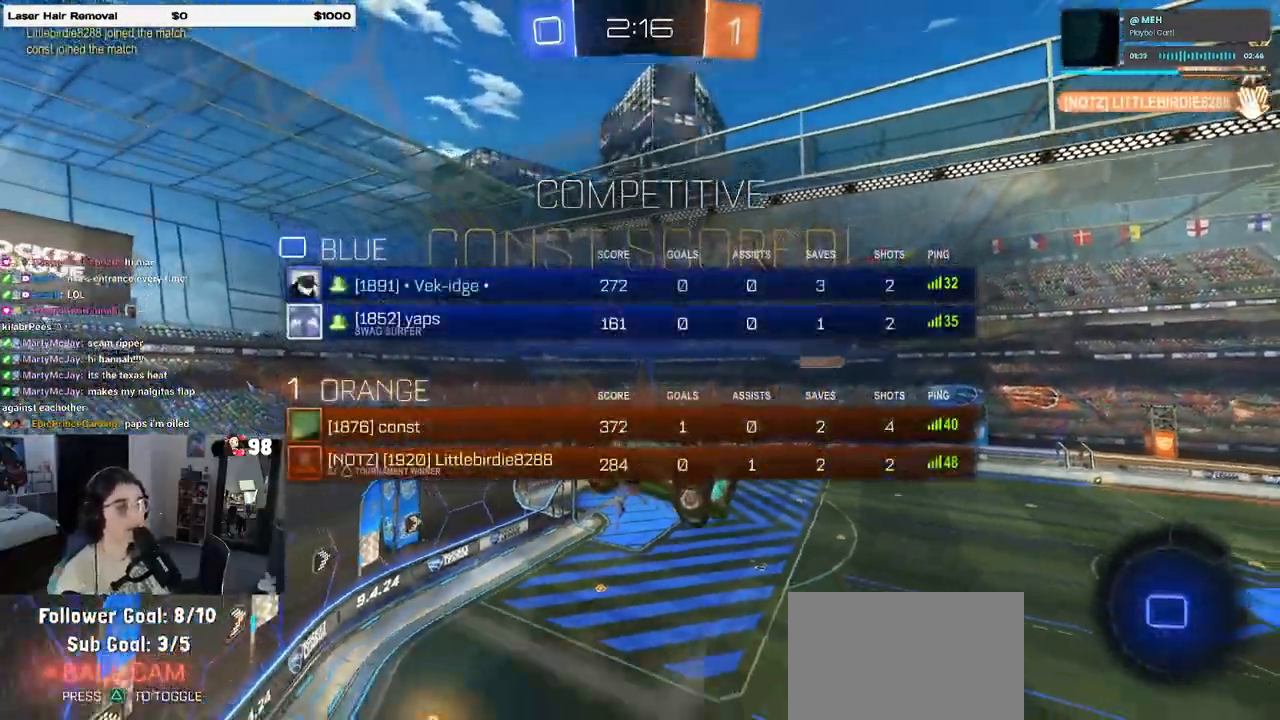
{"buttons": ["R3"], "left_stick": "center", "right_stick": "center", "events": []}
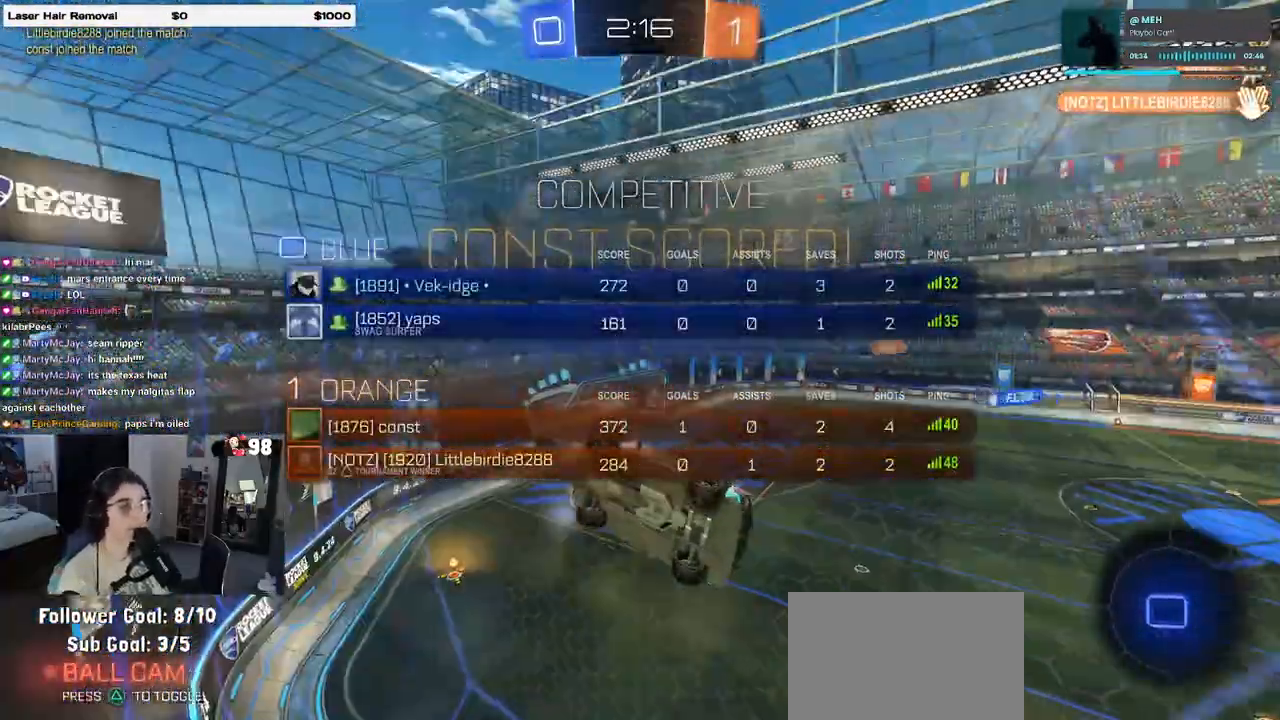
{"buttons": [], "left_stick": "center", "right_stick": "center", "events": [[33, "R3", "up"]]}
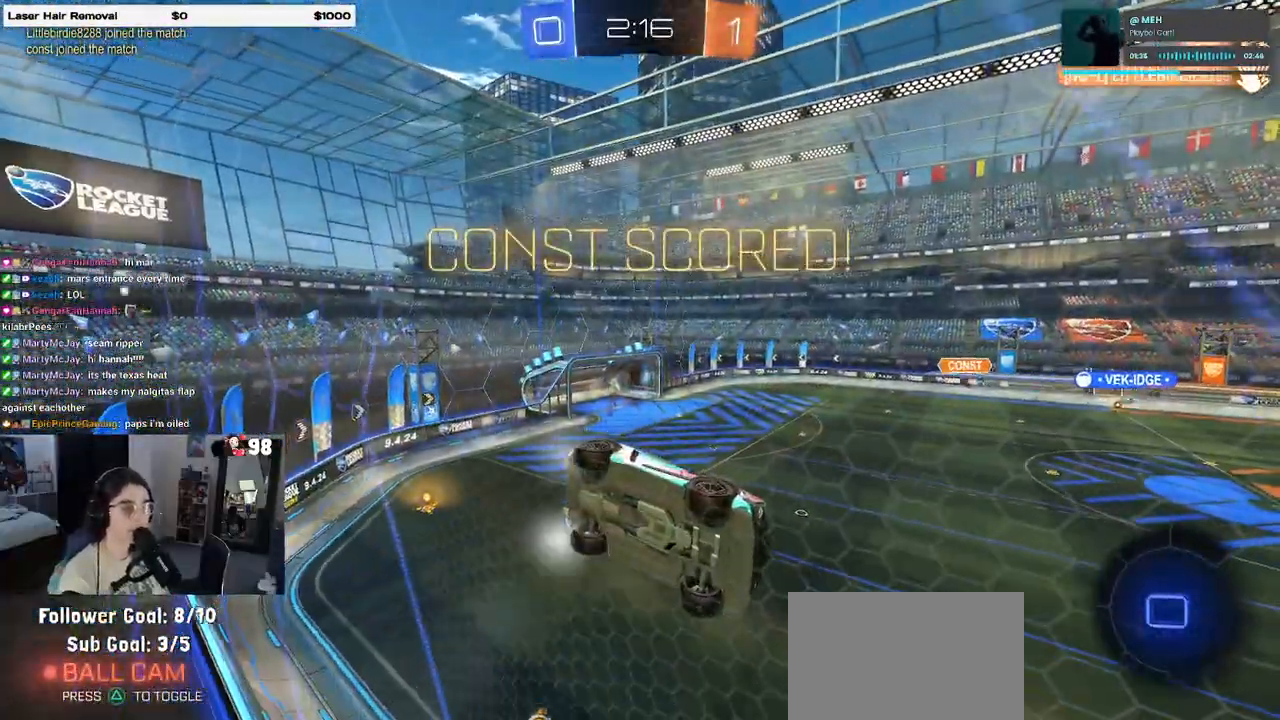
{"buttons": [], "left_stick": "center", "right_stick": "center", "events": []}
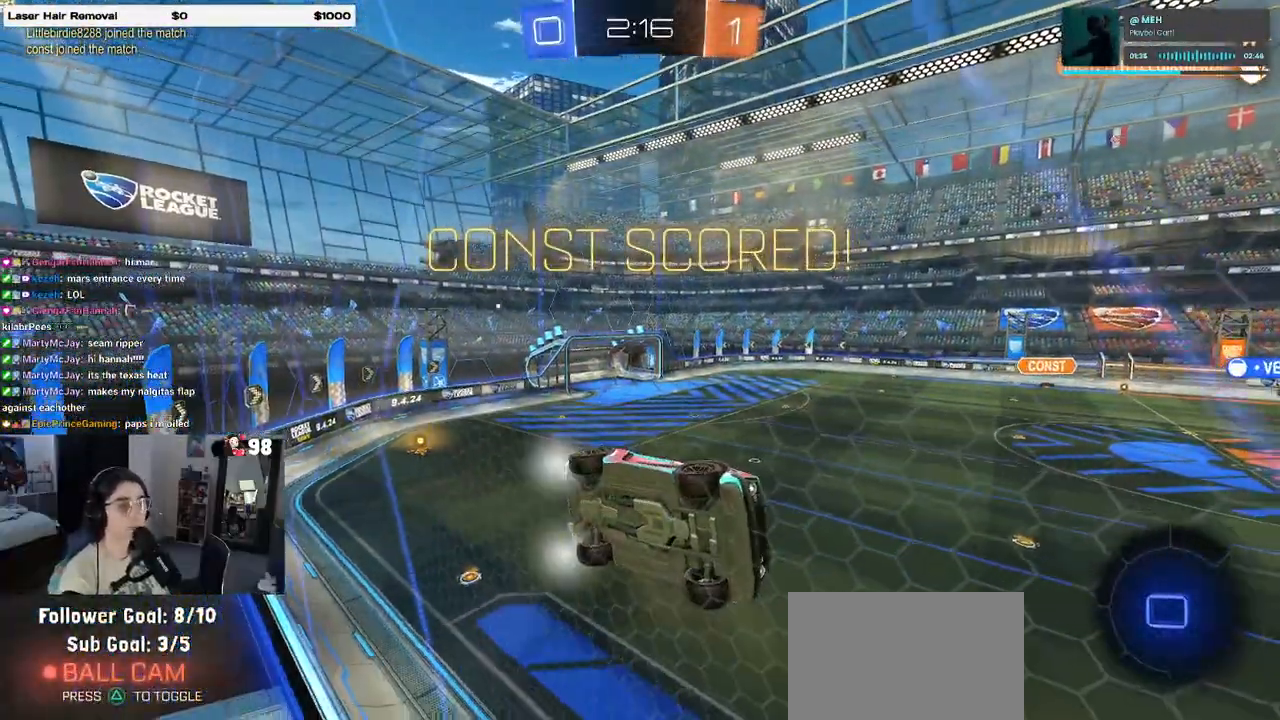
{"buttons": [], "left_stick": "center", "right_stick": "center", "events": []}
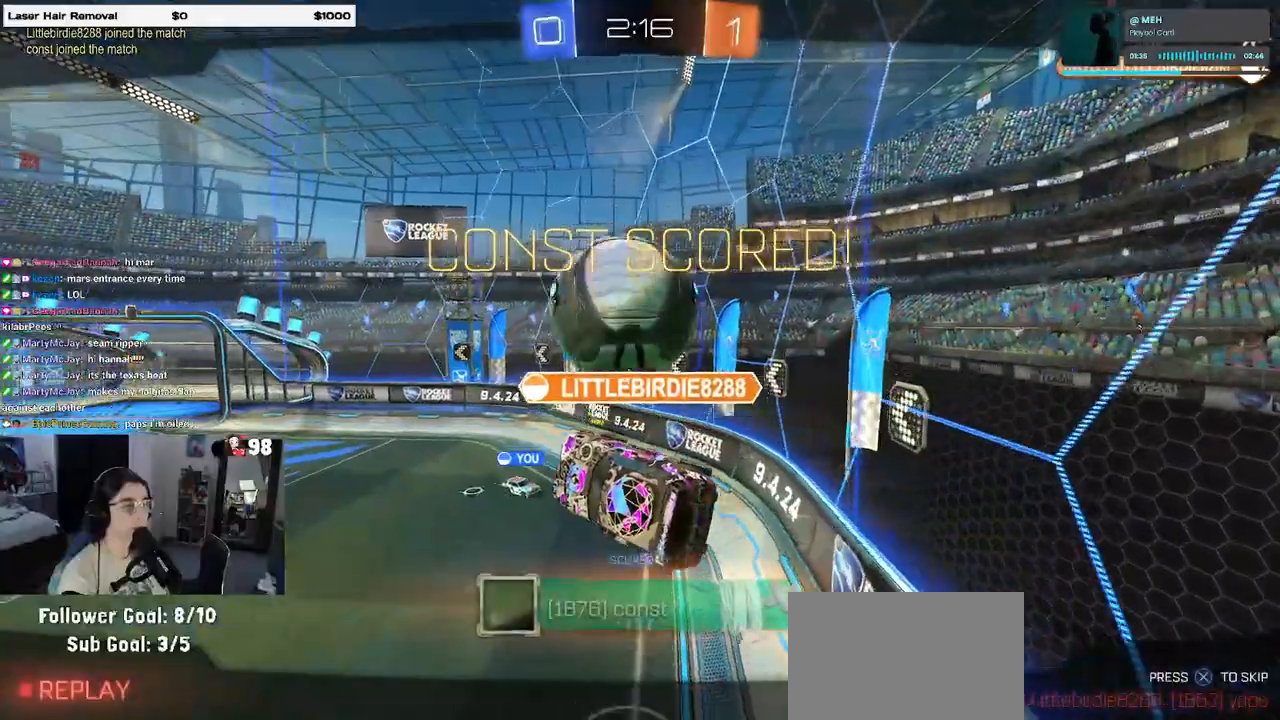
{"buttons": [], "left_stick": "center", "right_stick": "center", "events": []}
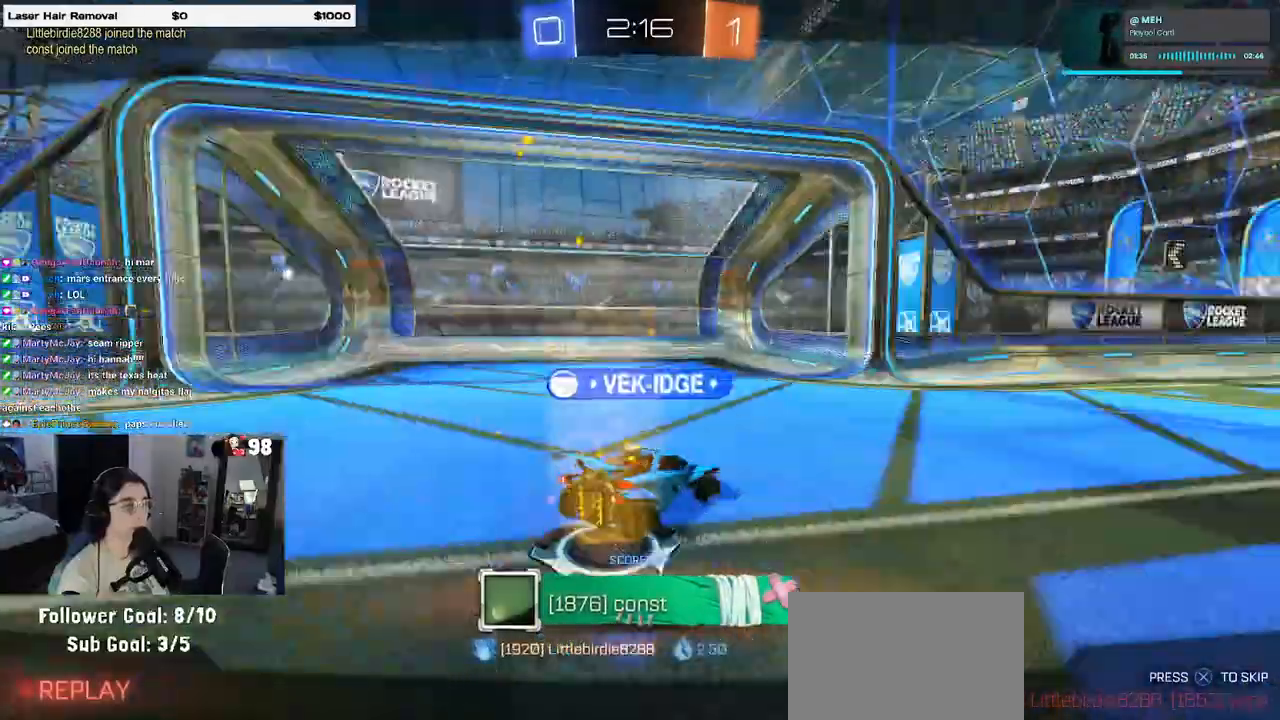
{"buttons": [], "left_stick": "center", "right_stick": "center", "events": []}
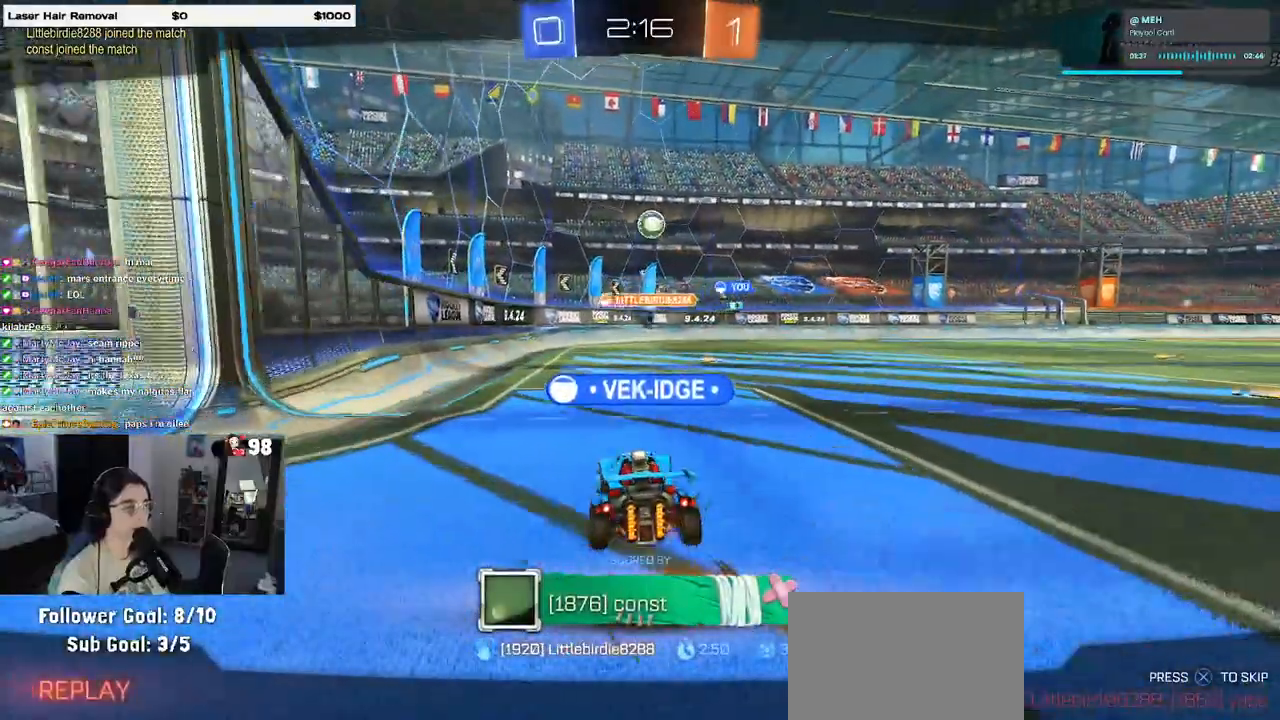
{"buttons": [], "left_stick": "center", "right_stick": "right", "events": [[350, "right_stick", "right"]]}
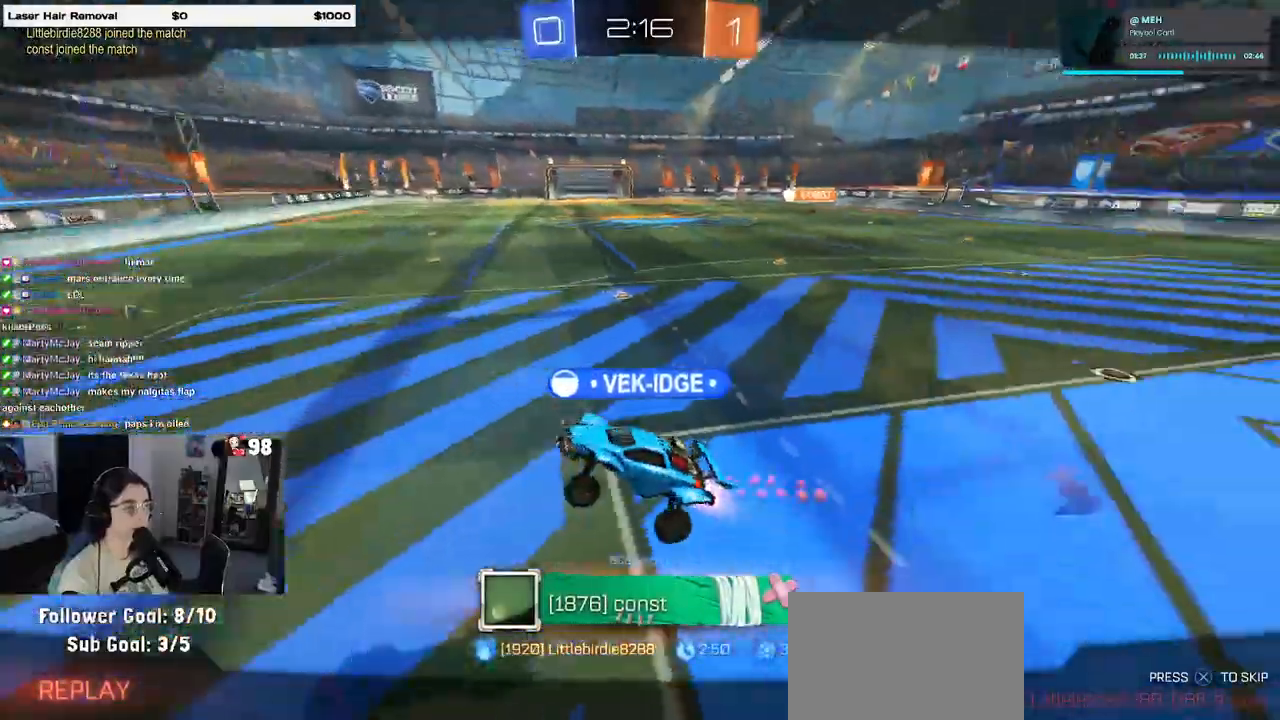
{"buttons": [], "left_stick": "center", "right_stick": "right", "events": []}
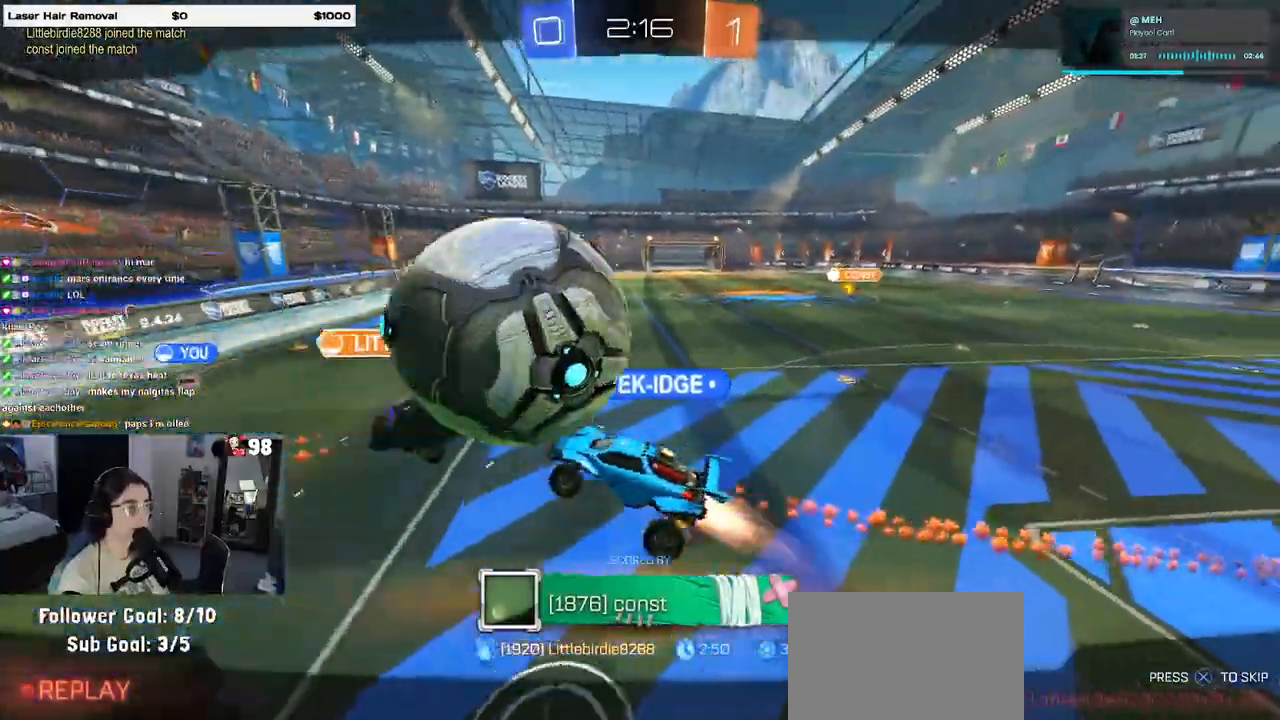
{"buttons": [], "left_stick": "center", "right_stick": "right", "events": []}
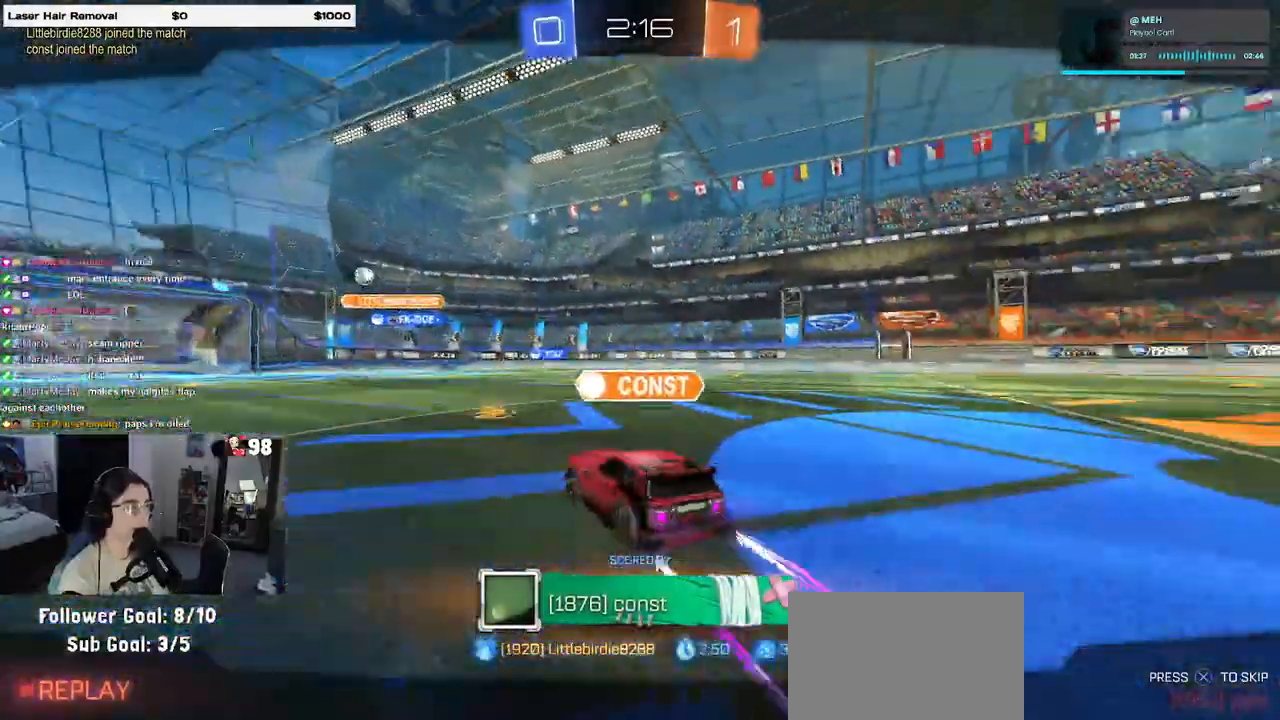
{"buttons": [], "left_stick": "center", "right_stick": "right", "events": []}
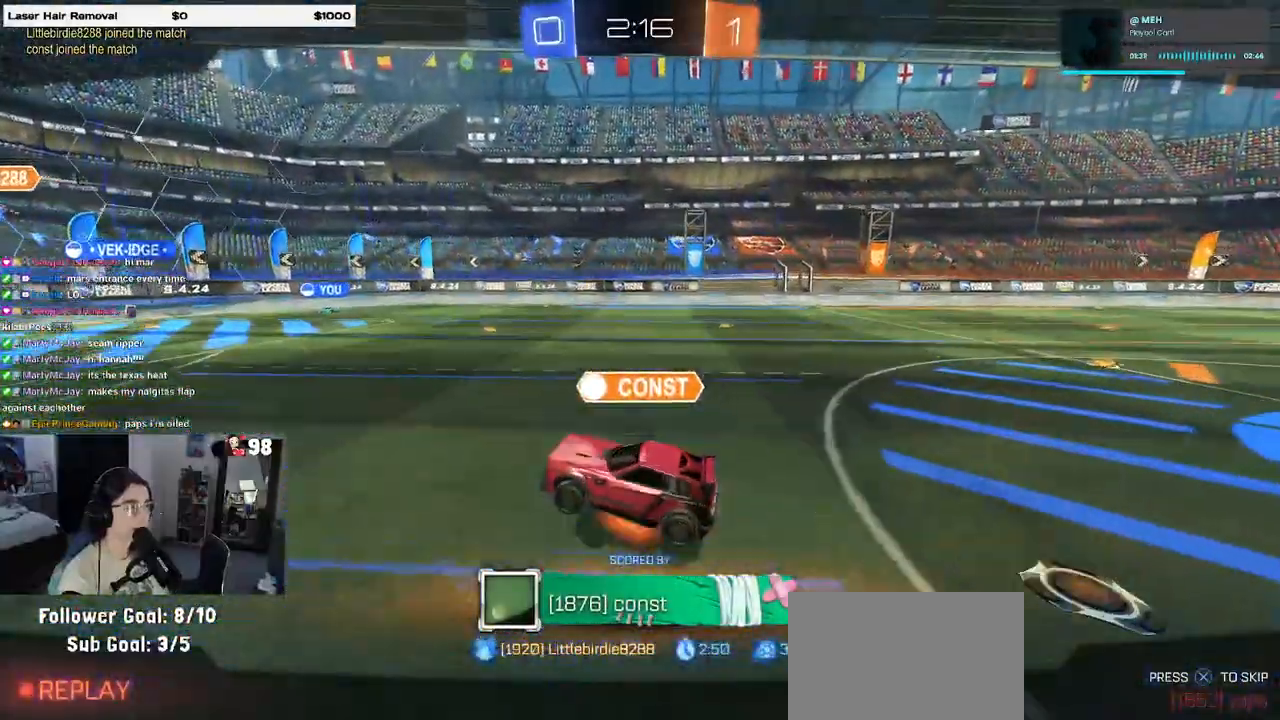
{"buttons": [], "left_stick": "center", "right_stick": "center", "events": [[233, "right_stick", "center"]]}
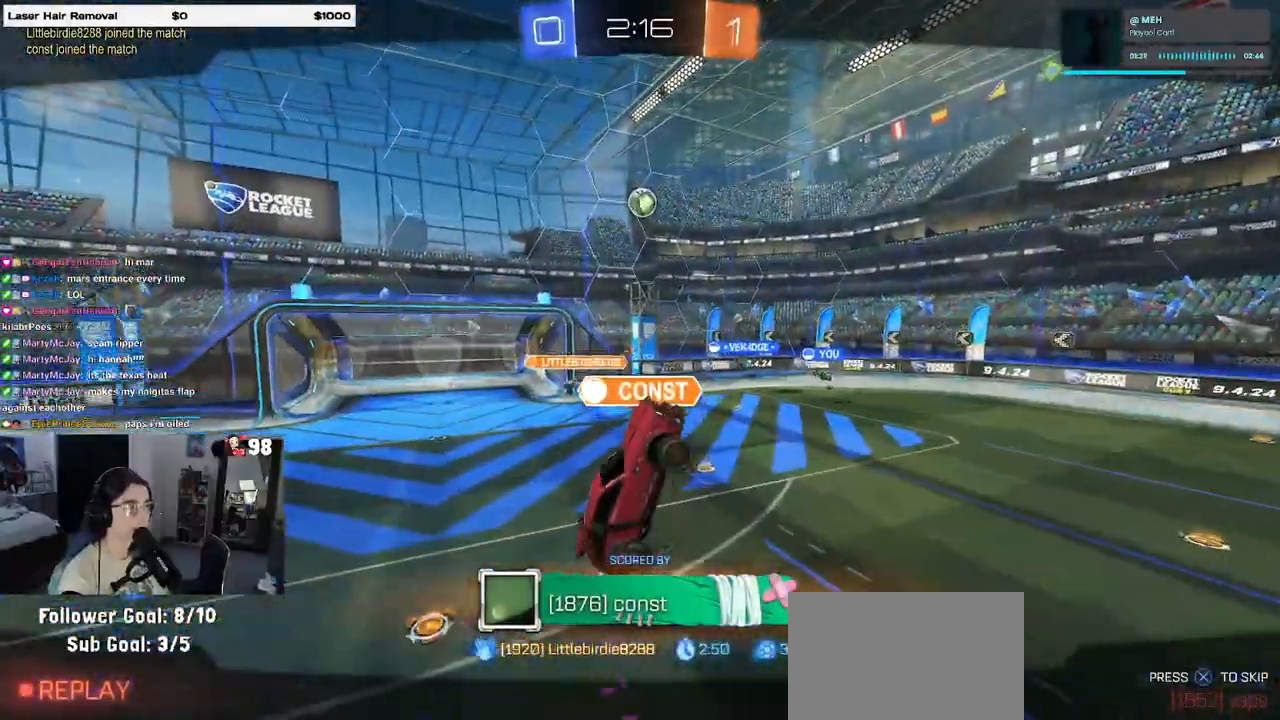
{"buttons": [], "left_stick": "center", "right_stick": "center", "events": [[67, "CROSS", "down"], [167, "CROSS", "up"]]}
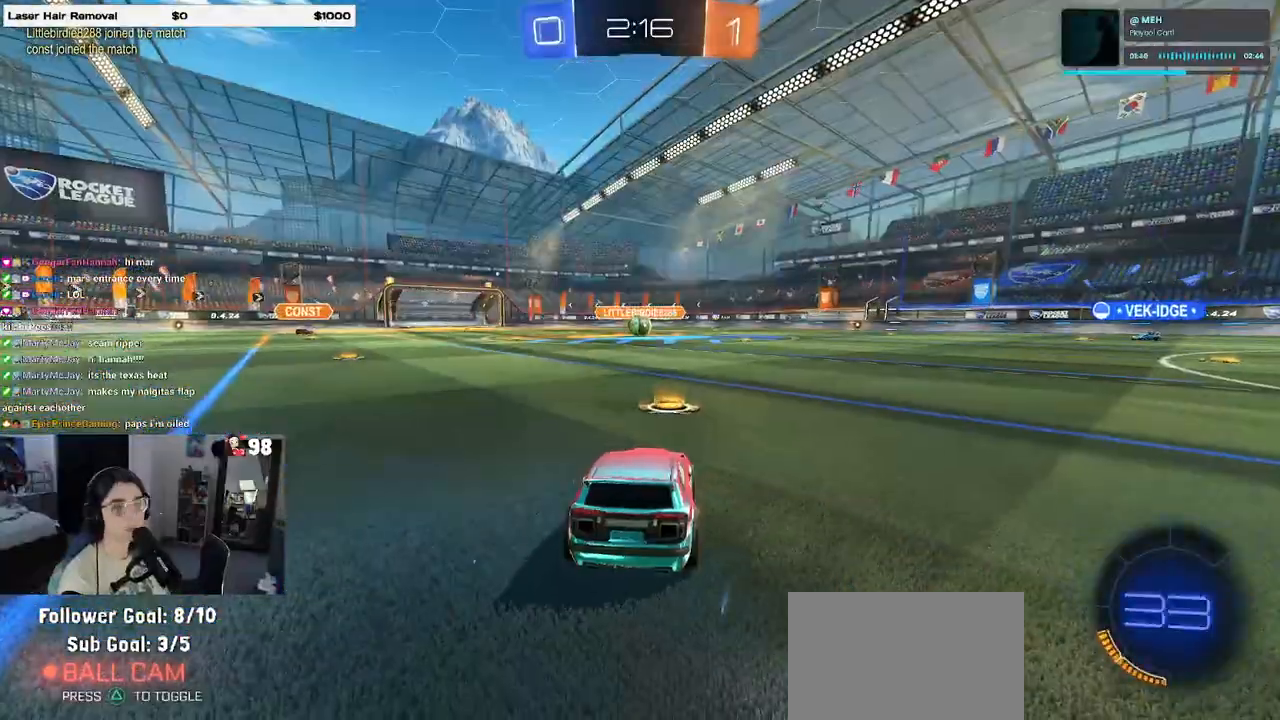
{"buttons": [], "left_stick": "center", "right_stick": "center", "events": []}
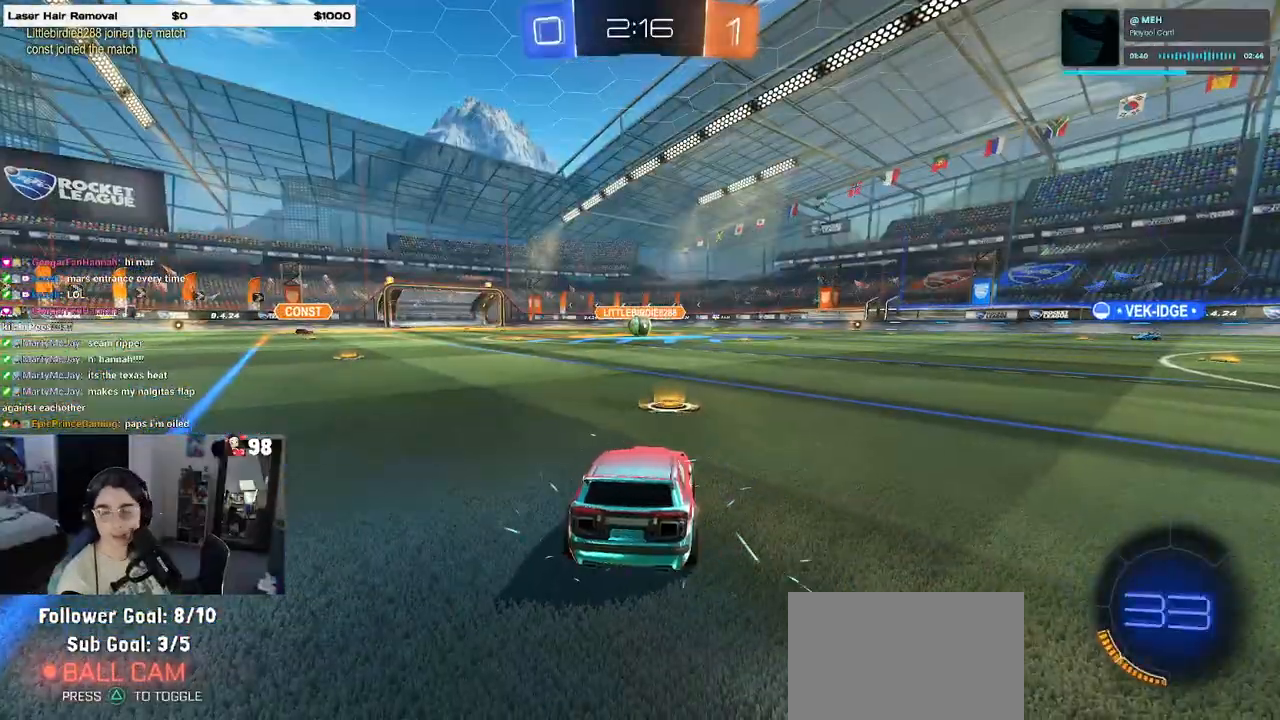
{"buttons": [], "left_stick": "center", "right_stick": "center", "events": []}